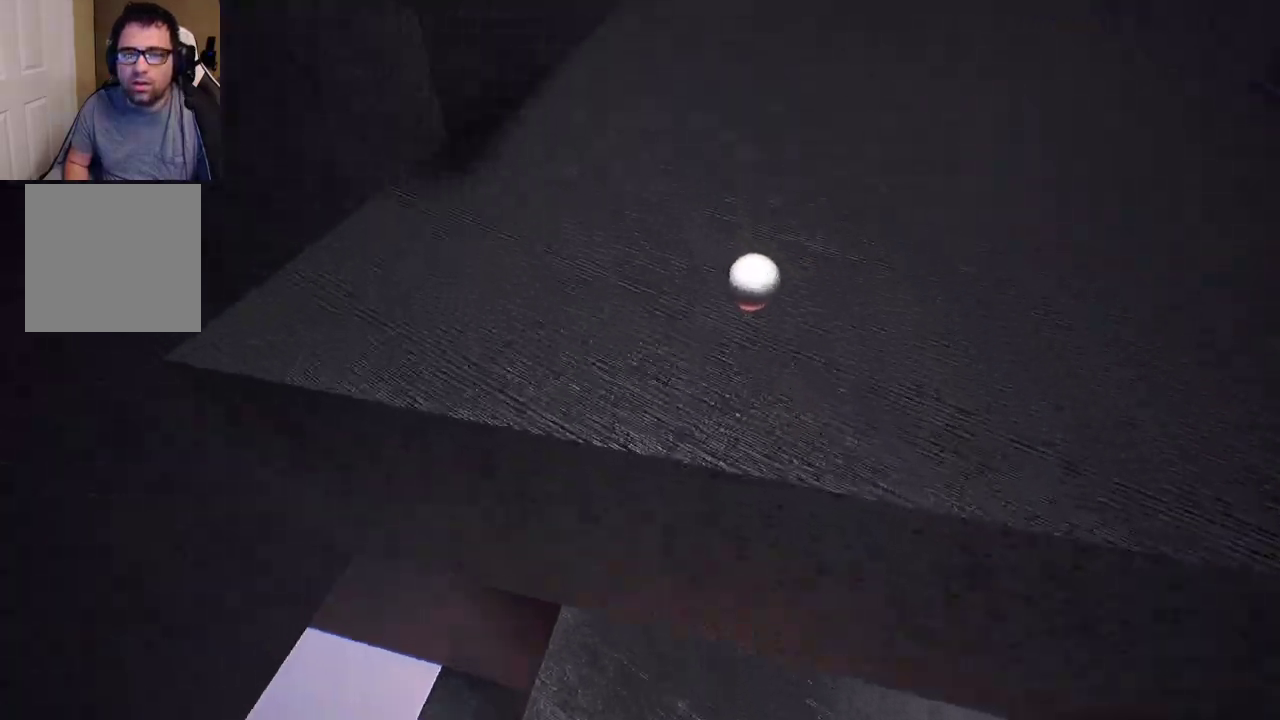
Gameplay with a controller (Xbox layout); each line is a JSON object with the inputs held at the frame after it. "events" lists button and stick changes between this image and that frame as [ms after this image, input, new state], when the widget could be followed in between.
{"buttons": [], "left_stick": "up-right", "right_stick": "center", "events": [[50, "left_stick", "up-right"], [50, "right_stick", "center"]]}
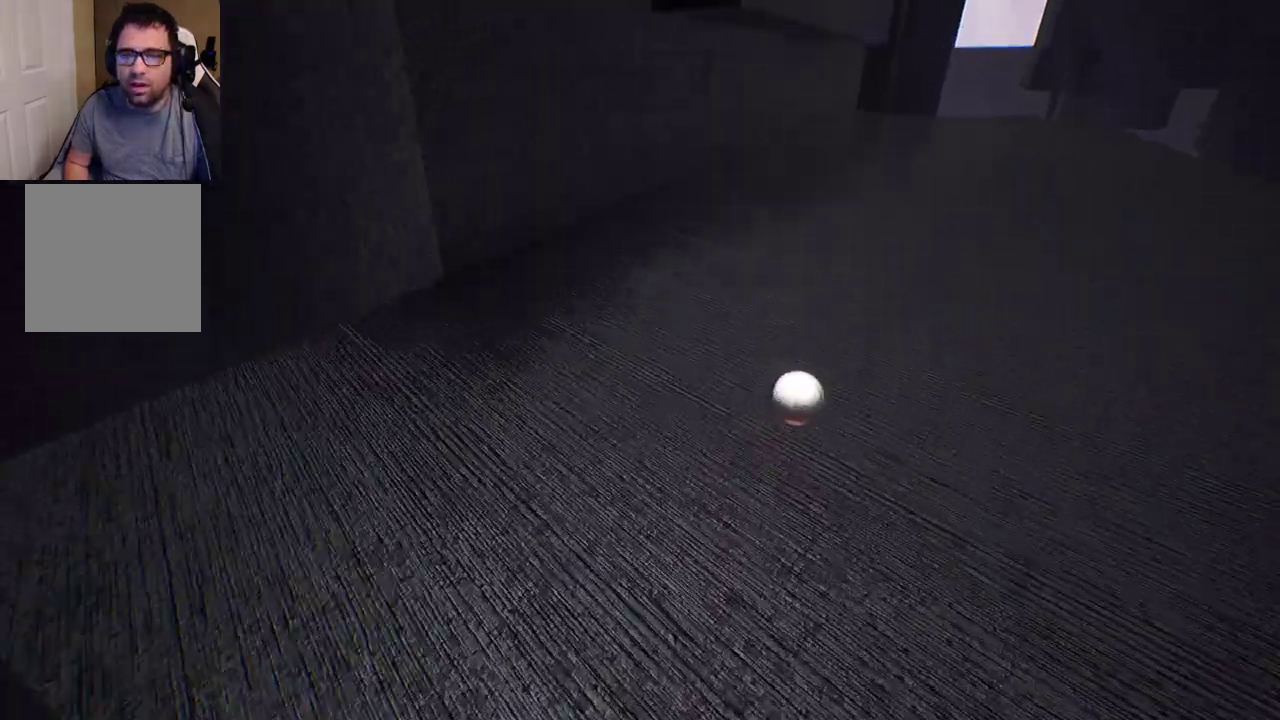
{"buttons": [], "left_stick": "up-right", "right_stick": "right", "events": [[50, "right_stick", "right"]]}
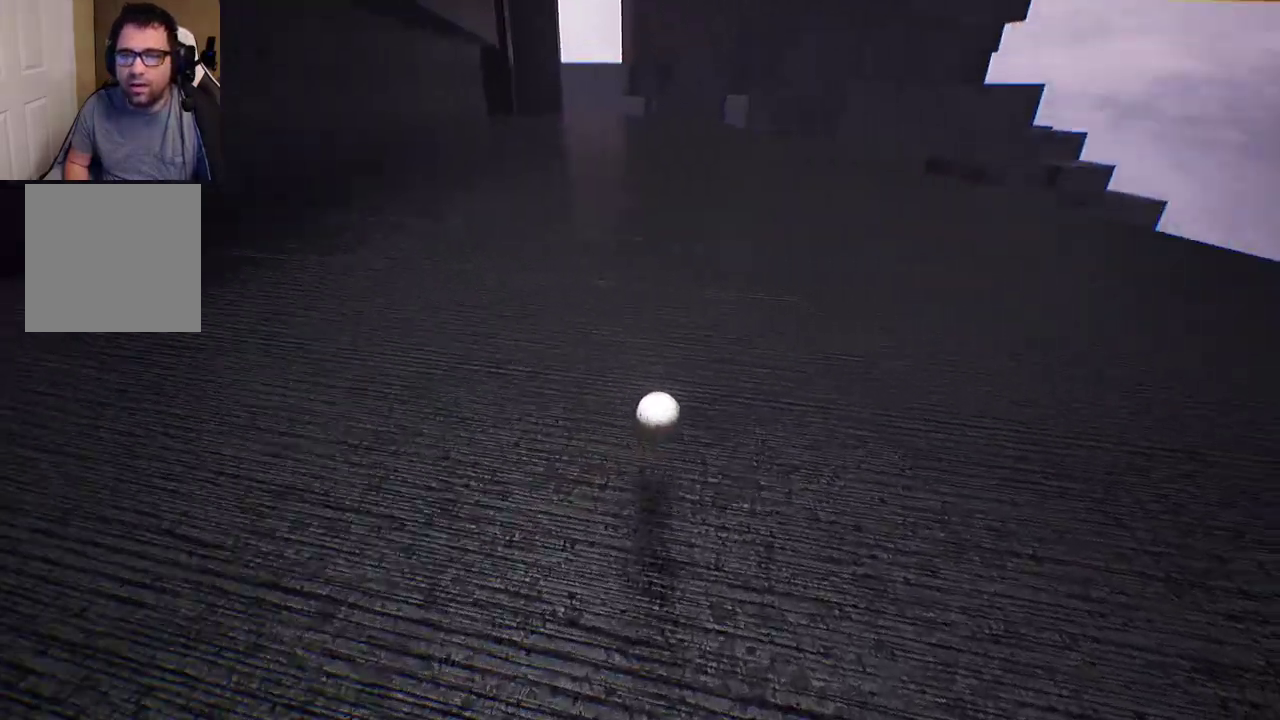
{"buttons": [], "left_stick": "up", "right_stick": "center", "events": [[33, "right_stick", "center"], [167, "left_stick", "up"]]}
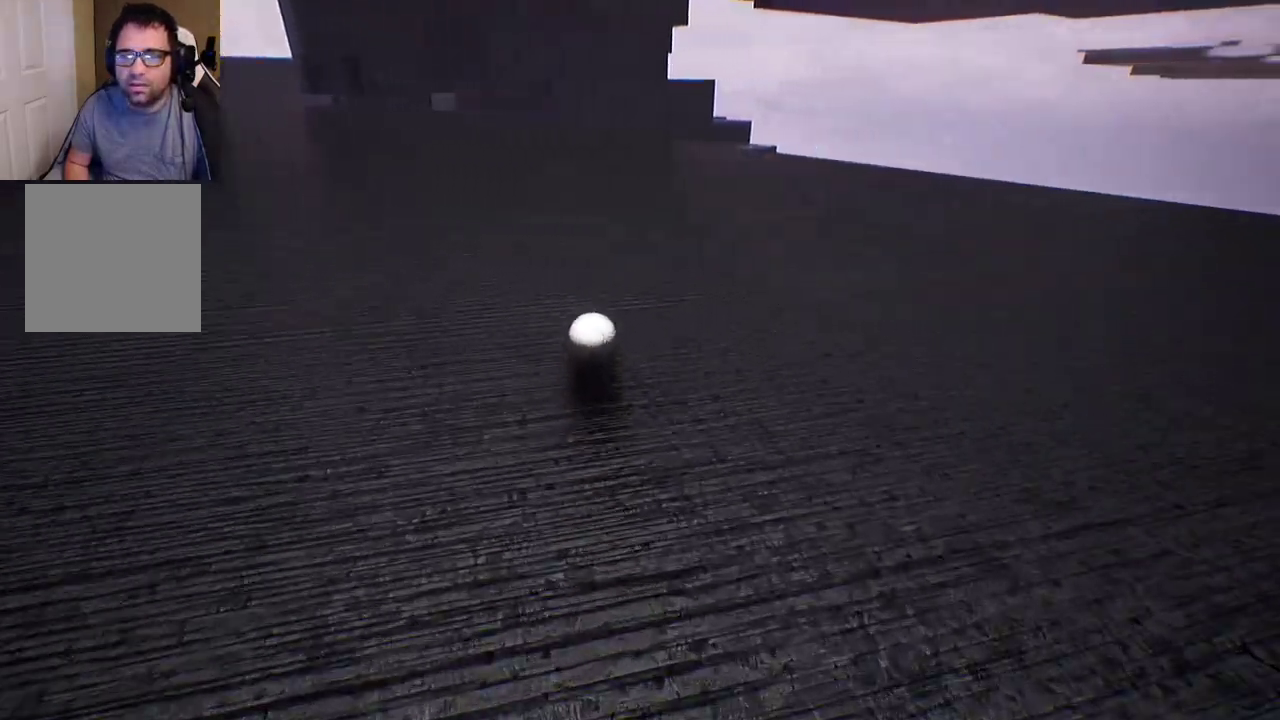
{"buttons": [], "left_stick": "up", "right_stick": "center", "events": [[150, "right_stick", "left"], [367, "right_stick", "center"]]}
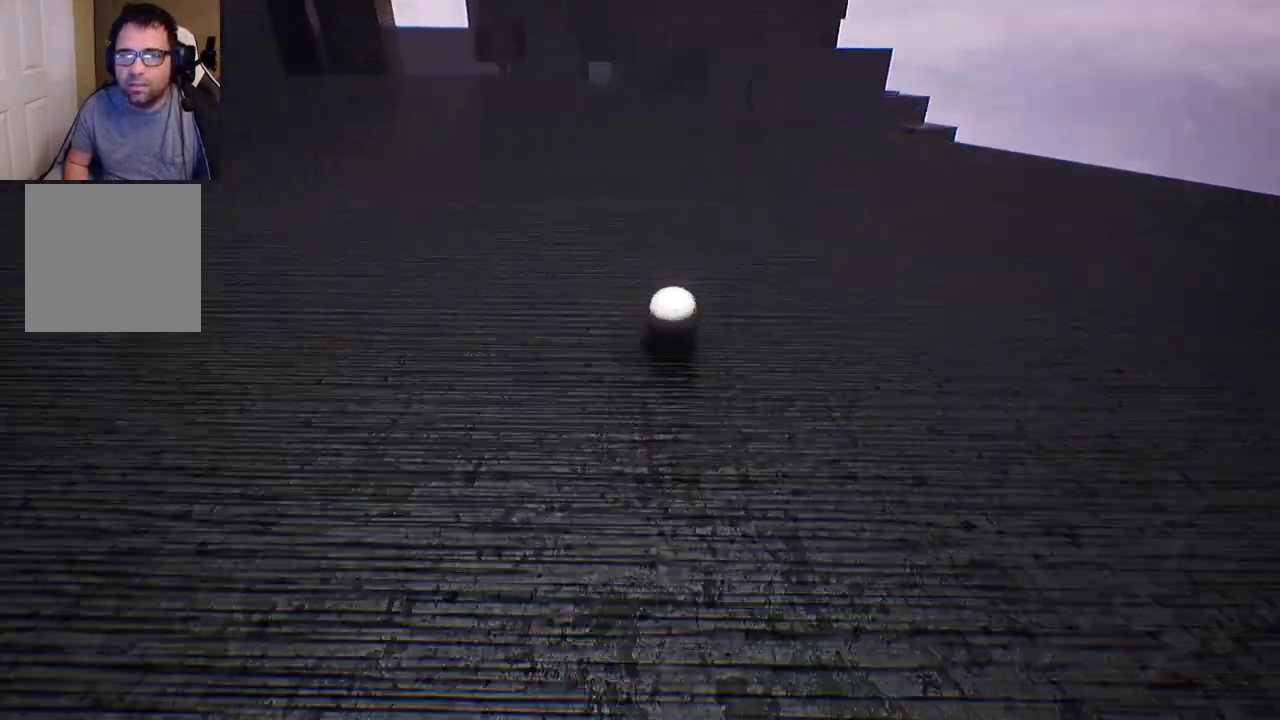
{"buttons": [], "left_stick": "up", "right_stick": "center", "events": []}
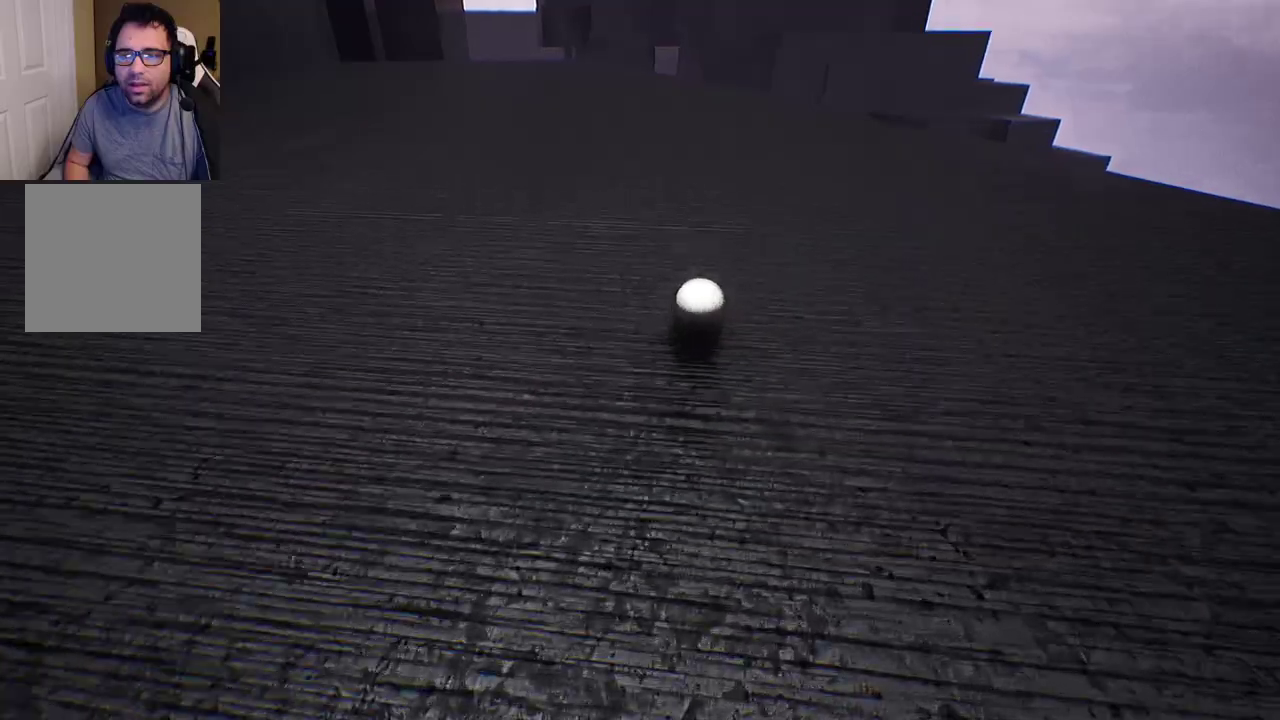
{"buttons": [], "left_stick": "up", "right_stick": "center", "events": [[50, "right_stick", "down"], [167, "right_stick", "center"]]}
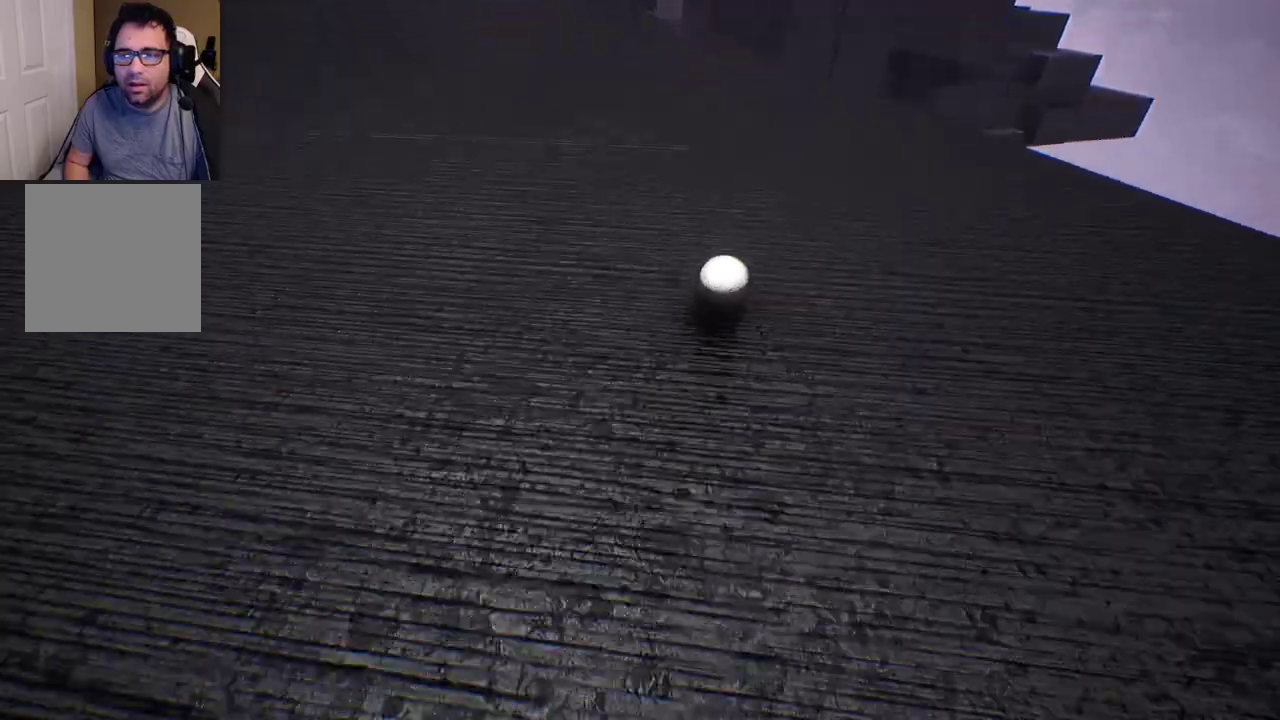
{"buttons": [], "left_stick": "up-left", "right_stick": "center", "events": [[67, "left_stick", "up-left"], [167, "right_stick", "down-left"], [400, "right_stick", "center"]]}
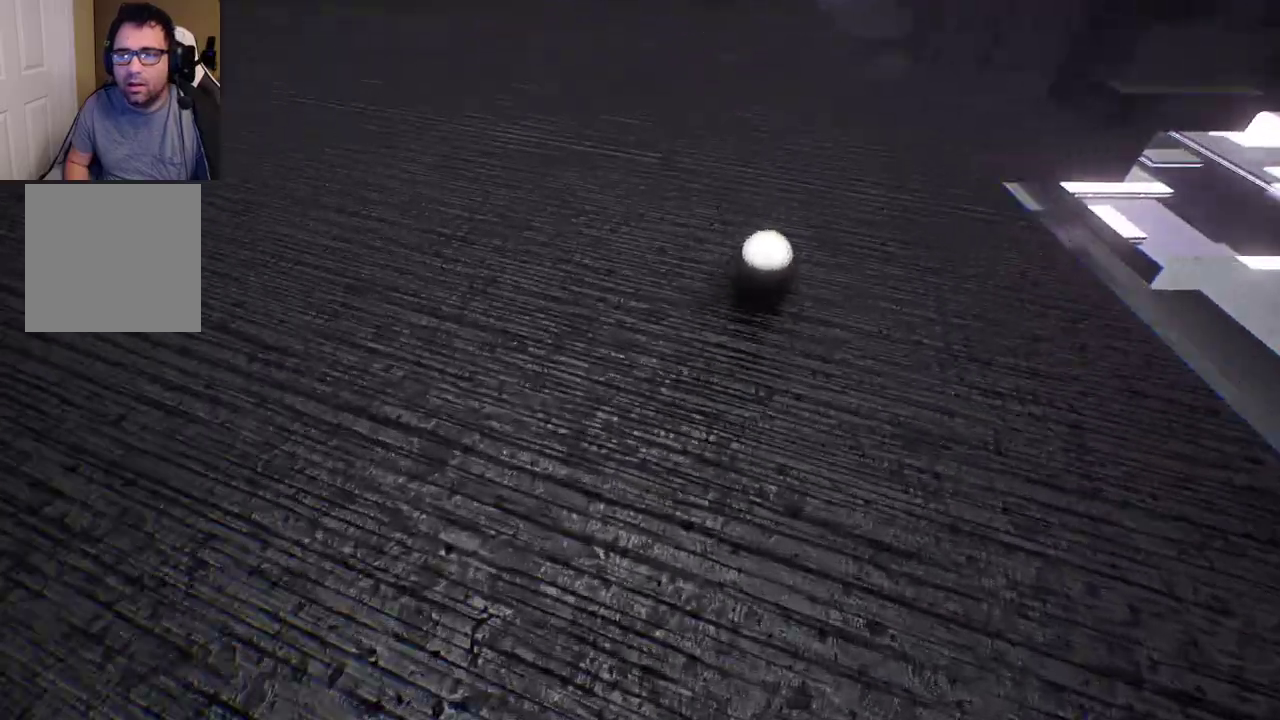
{"buttons": [], "left_stick": "left", "right_stick": "left", "events": [[50, "left_stick", "left"], [483, "right_stick", "left"]]}
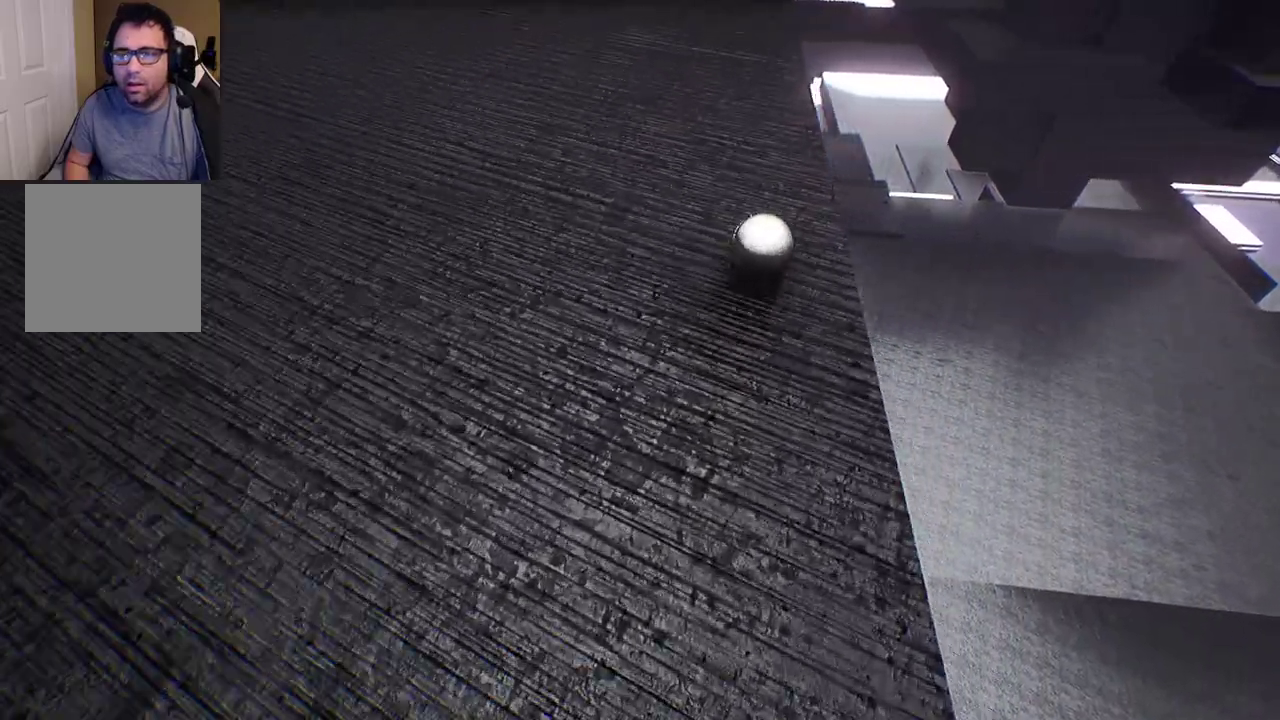
{"buttons": [], "left_stick": "left", "right_stick": "center", "events": [[433, "right_stick", "center"]]}
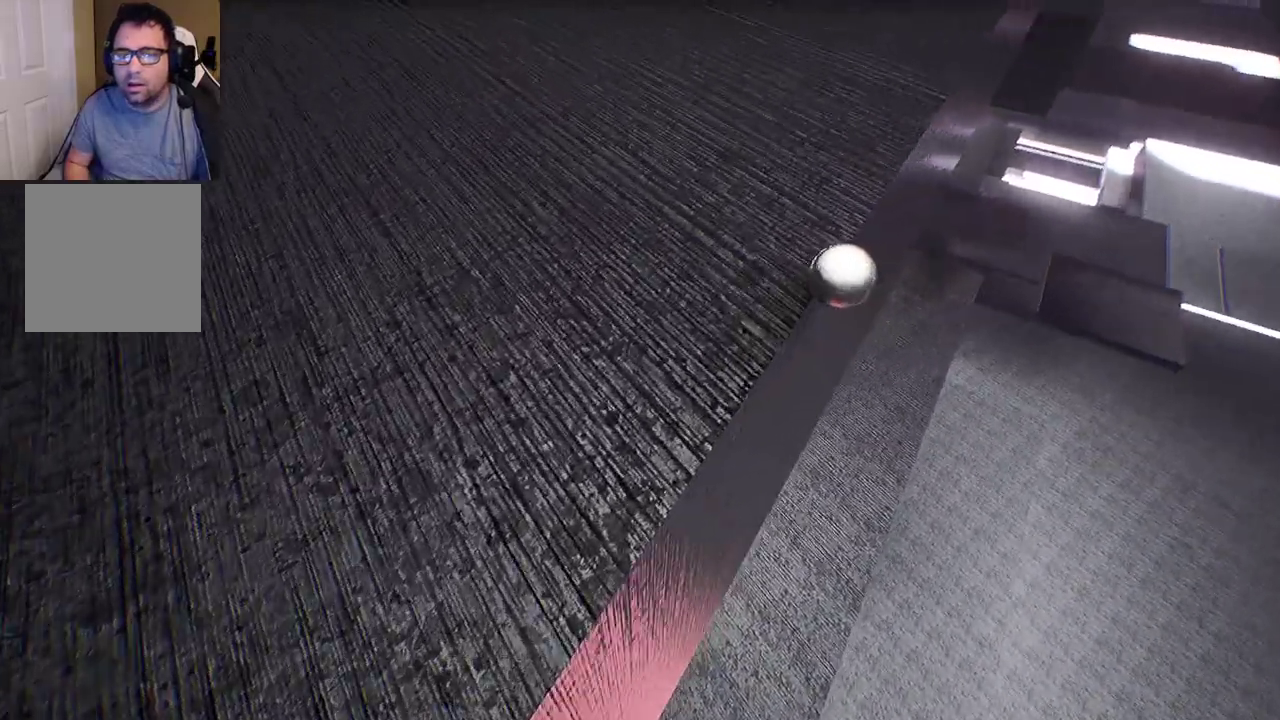
{"buttons": ["Y"], "left_stick": "left", "right_stick": "center", "events": [[433, "Y", "down"]]}
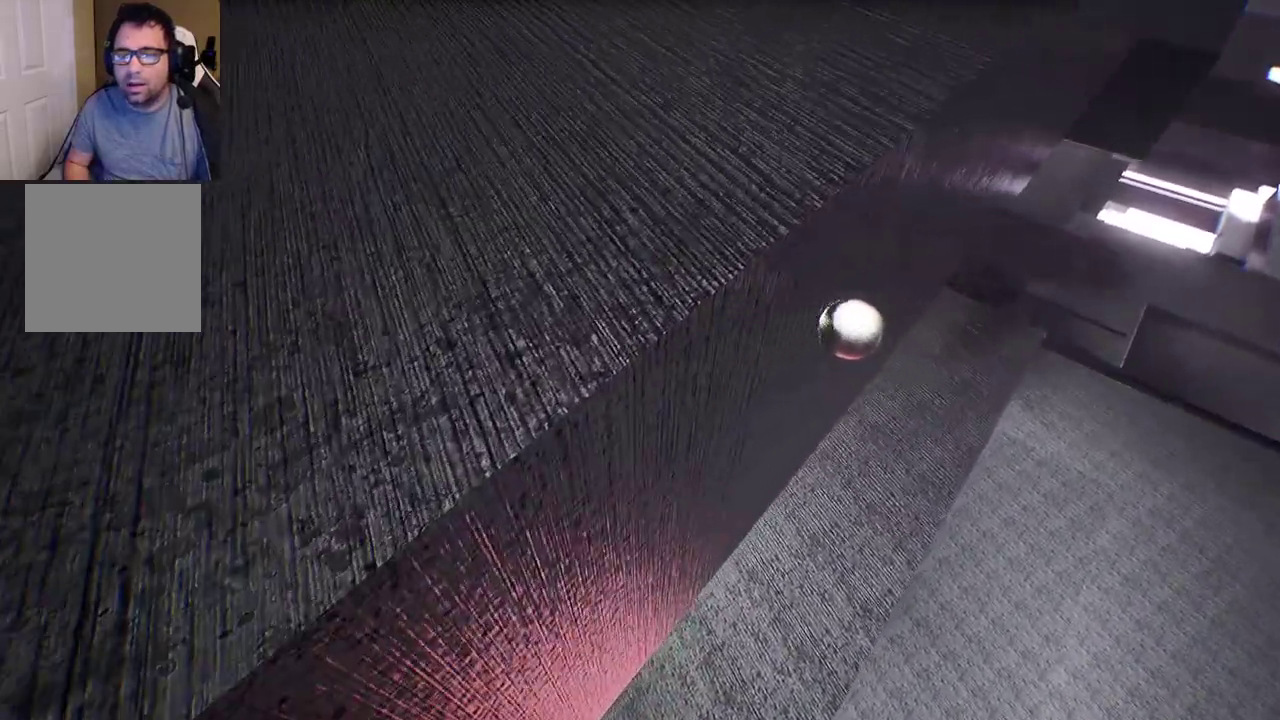
{"buttons": [], "left_stick": "center", "right_stick": "center", "events": [[50, "Y", "up"], [50, "left_stick", "center"], [267, "right_stick", "up-right"], [500, "right_stick", "center"]]}
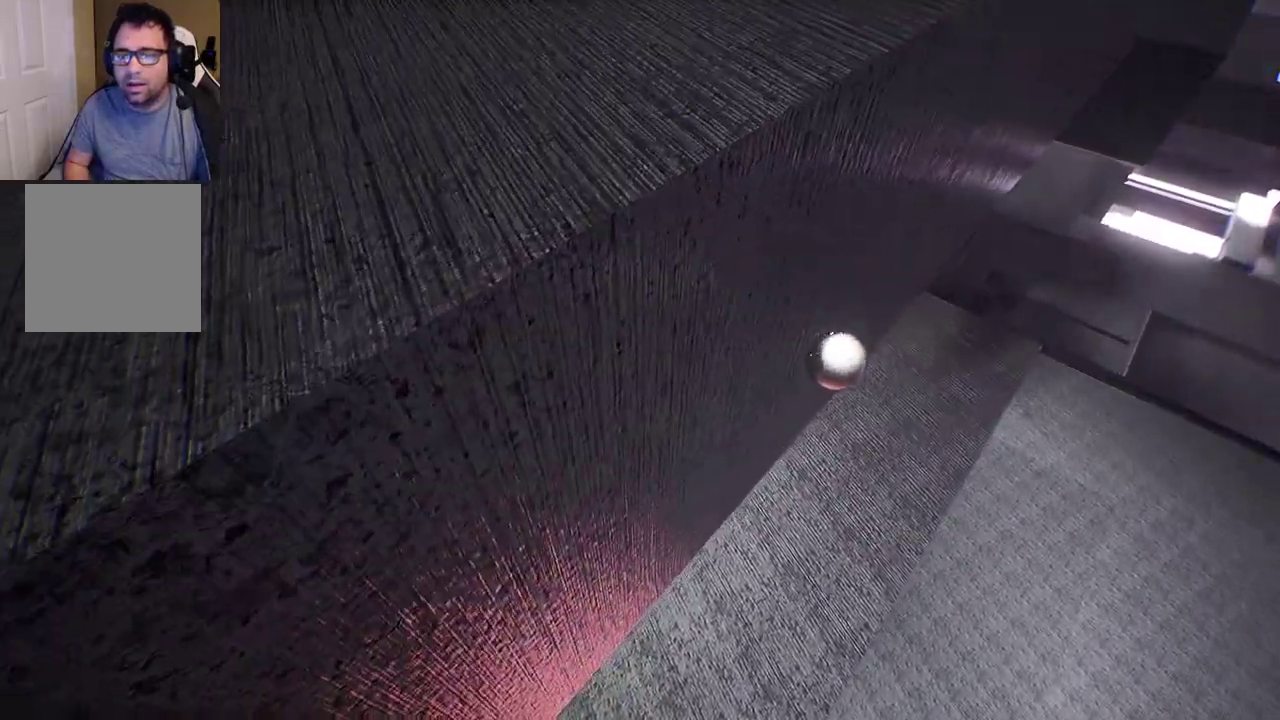
{"buttons": [], "left_stick": "center", "right_stick": "center", "events": []}
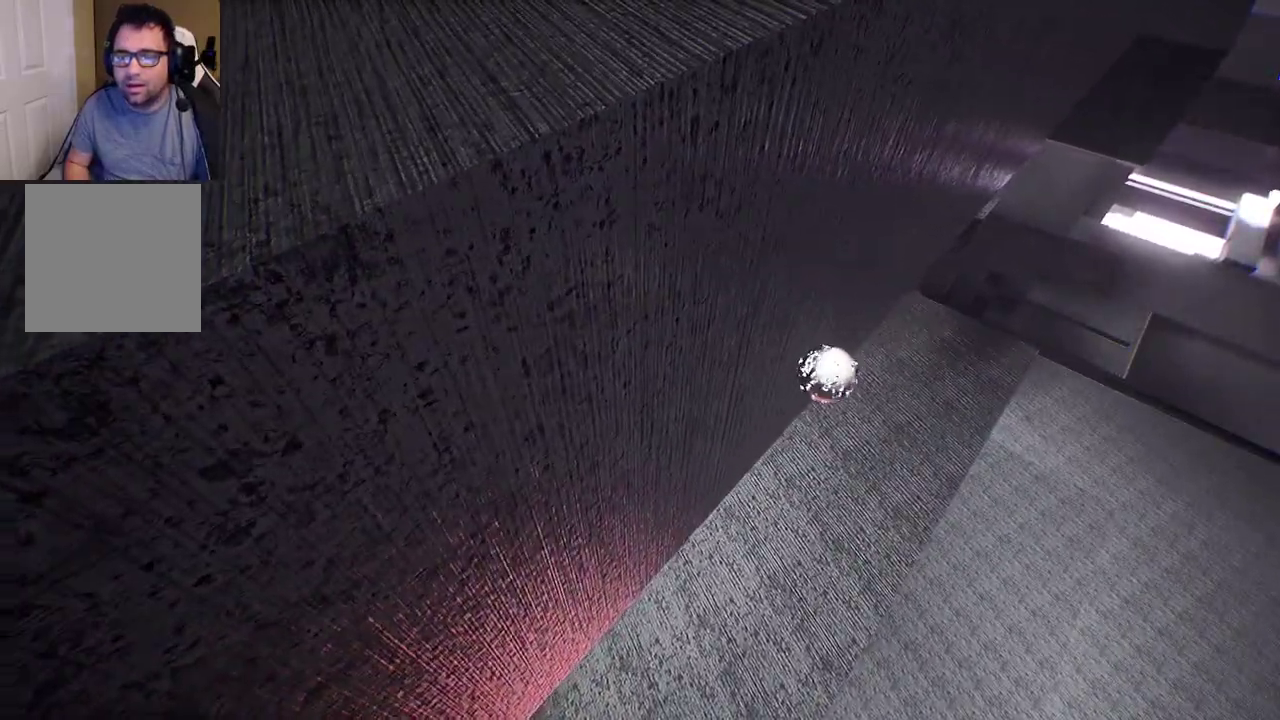
{"buttons": [], "left_stick": "center", "right_stick": "center", "events": []}
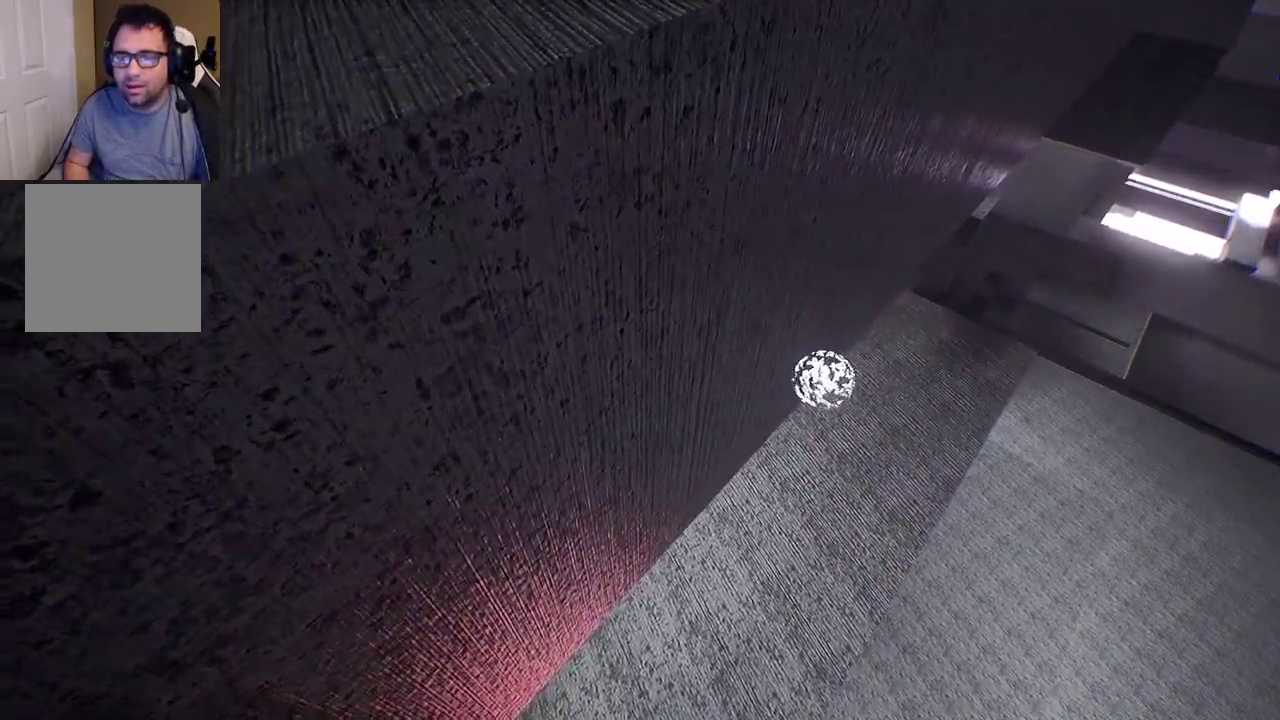
{"buttons": [], "left_stick": "center", "right_stick": "center", "events": []}
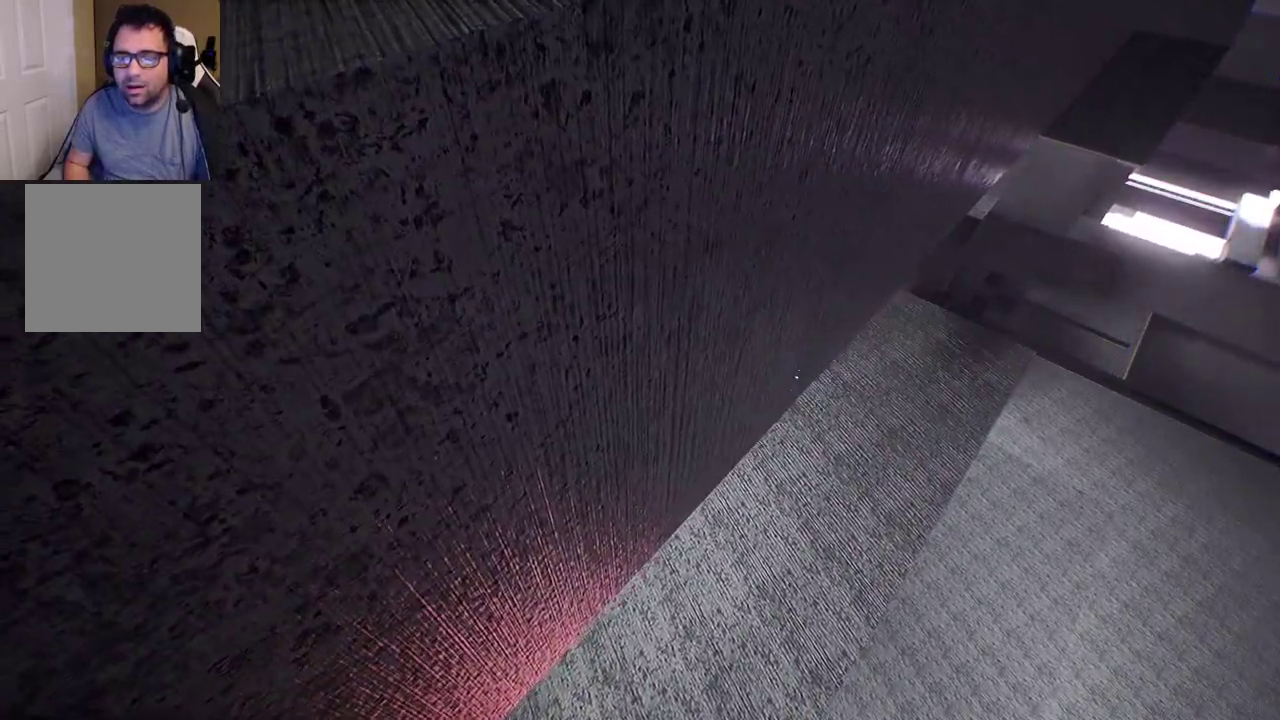
{"buttons": [], "left_stick": "up", "right_stick": "center", "events": [[250, "left_stick", "up"]]}
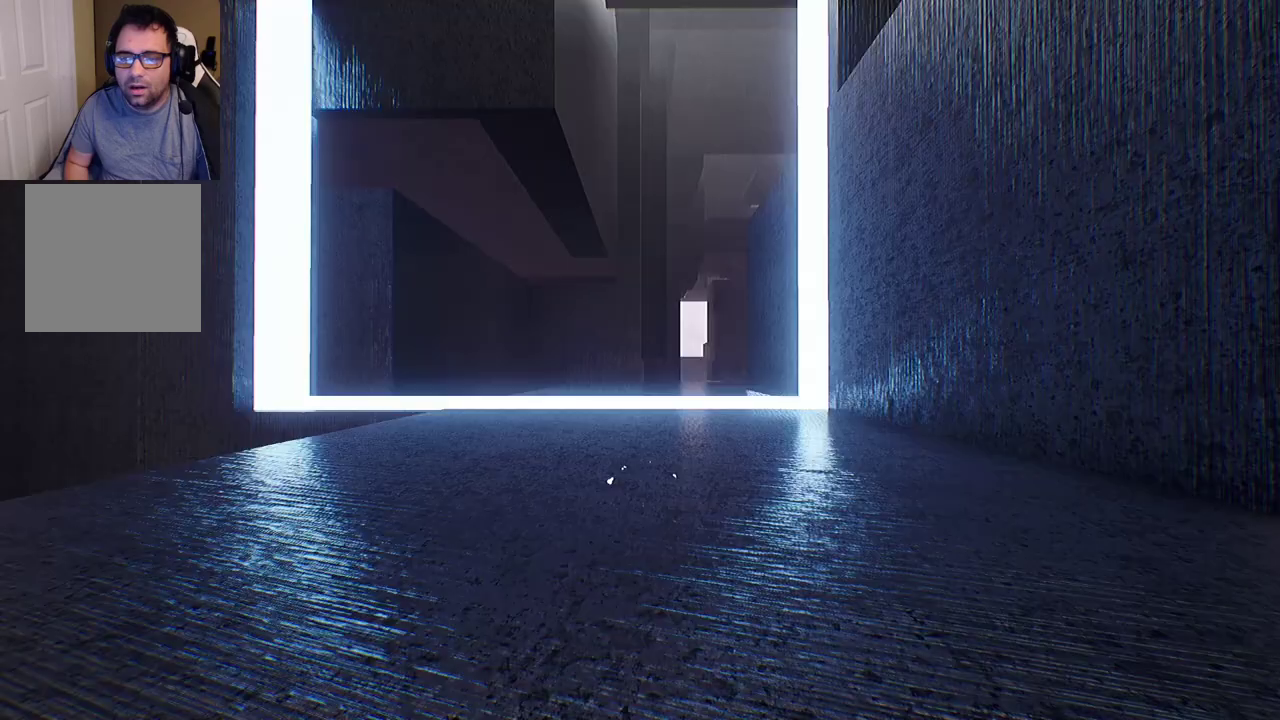
{"buttons": [], "left_stick": "up", "right_stick": "center", "events": []}
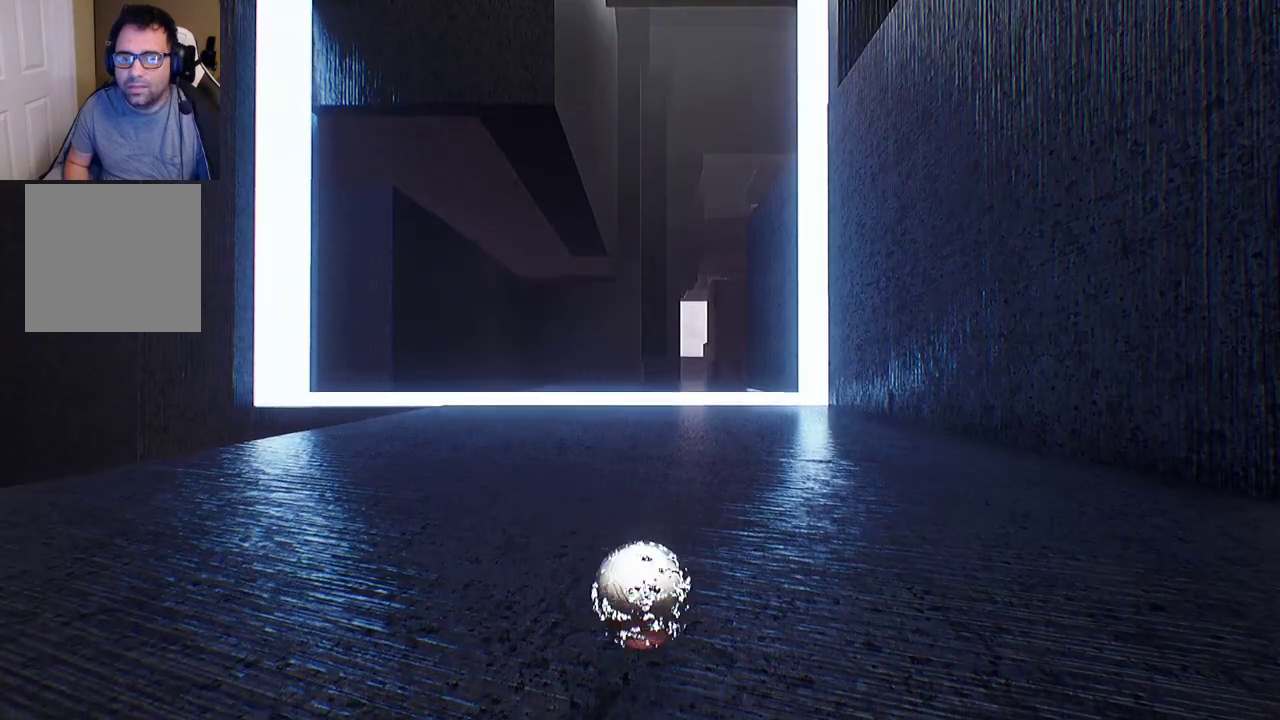
{"buttons": [], "left_stick": "up", "right_stick": "center", "events": []}
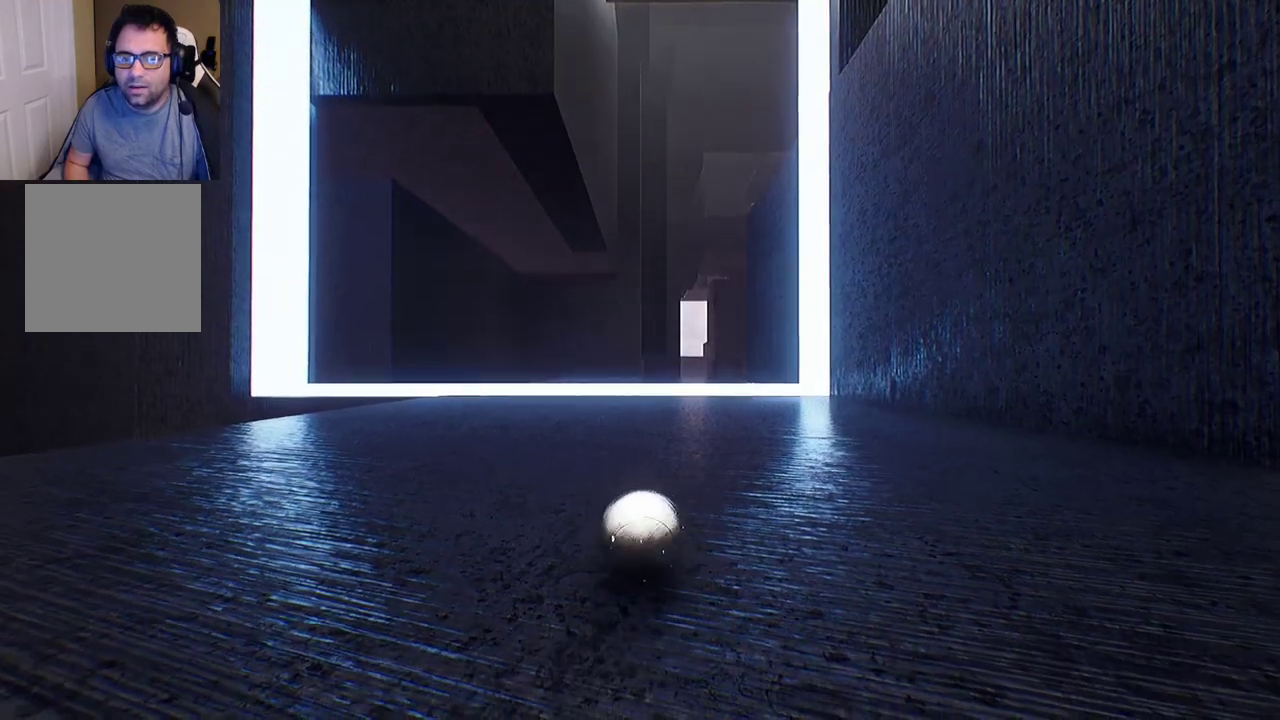
{"buttons": [], "left_stick": "up", "right_stick": "center", "events": []}
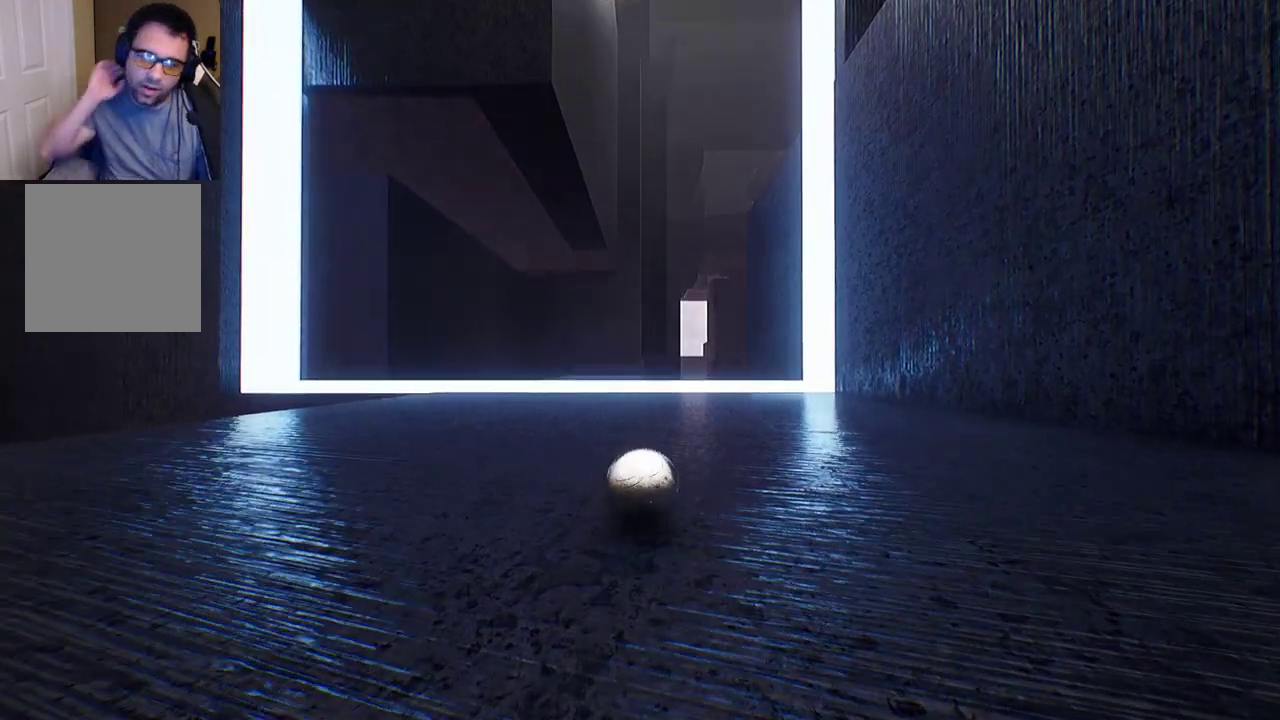
{"buttons": [], "left_stick": "up", "right_stick": "center", "events": []}
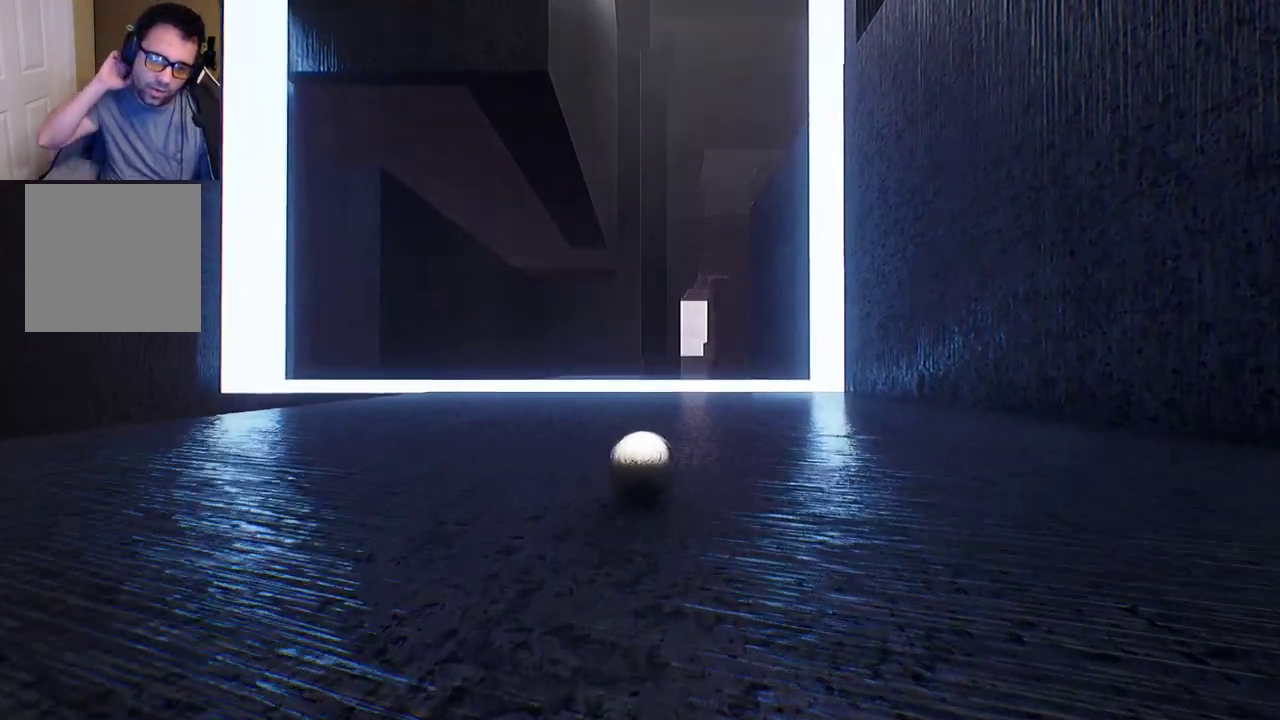
{"buttons": [], "left_stick": "up", "right_stick": "center", "events": []}
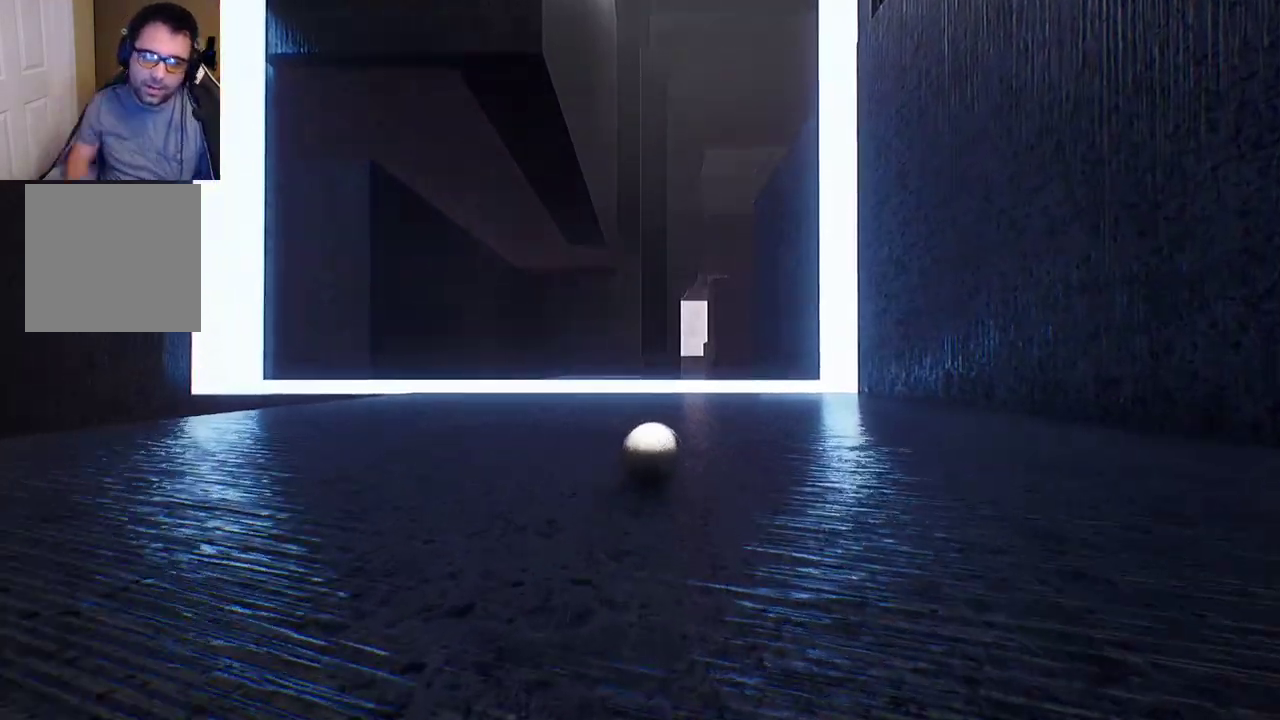
{"buttons": [], "left_stick": "up", "right_stick": "left", "events": [[317, "right_stick", "left"]]}
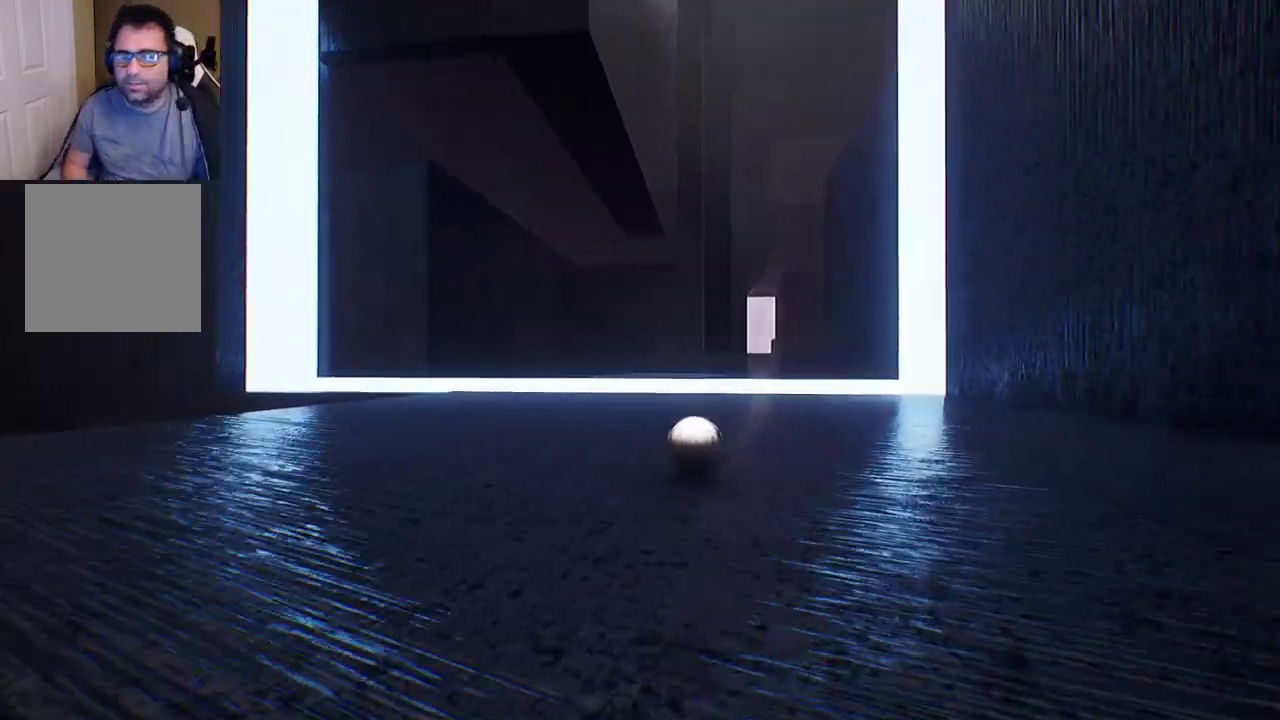
{"buttons": [], "left_stick": "up-right", "right_stick": "center", "events": [[33, "left_stick", "up-right"], [167, "right_stick", "center"]]}
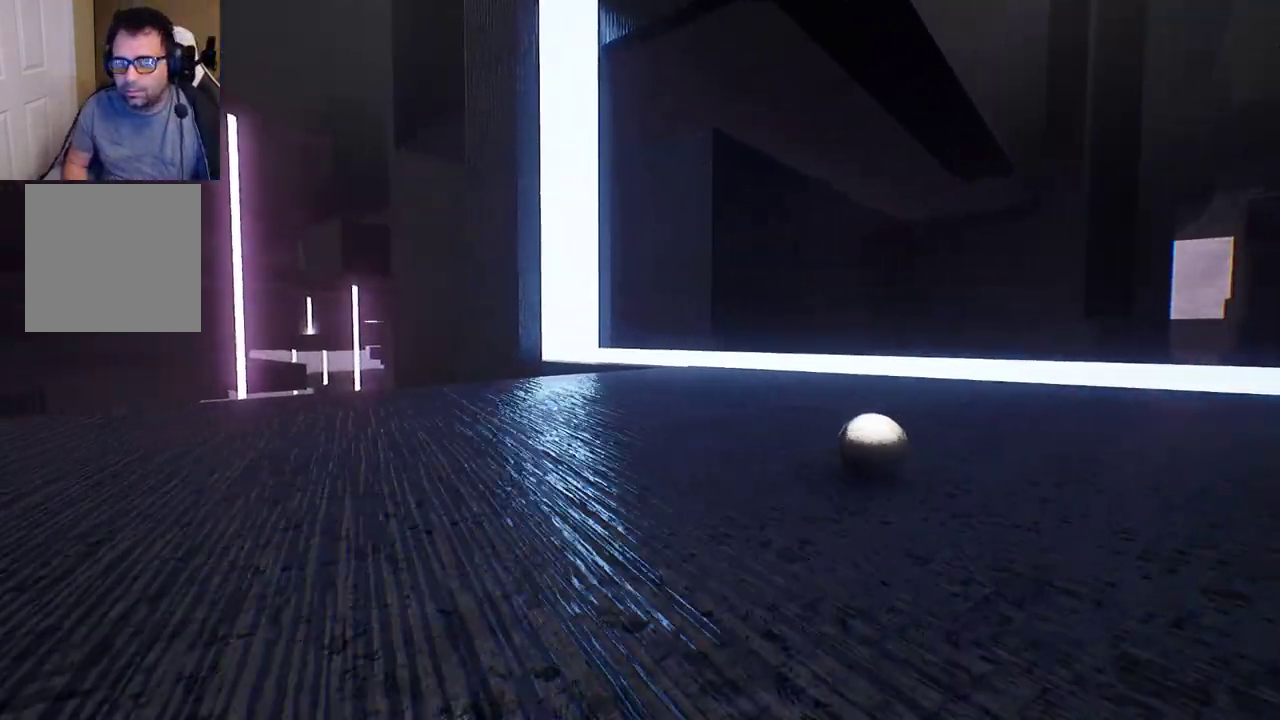
{"buttons": [], "left_stick": "up-right", "right_stick": "center", "events": []}
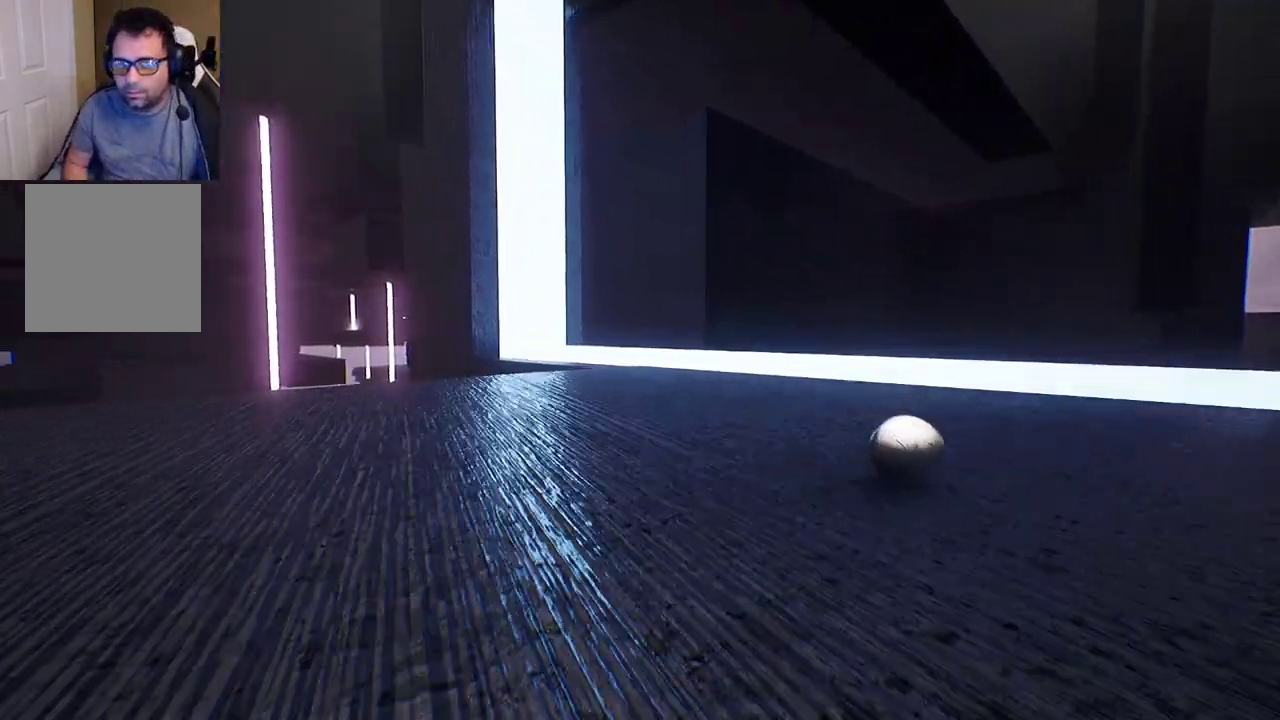
{"buttons": [], "left_stick": "up-right", "right_stick": "center", "events": []}
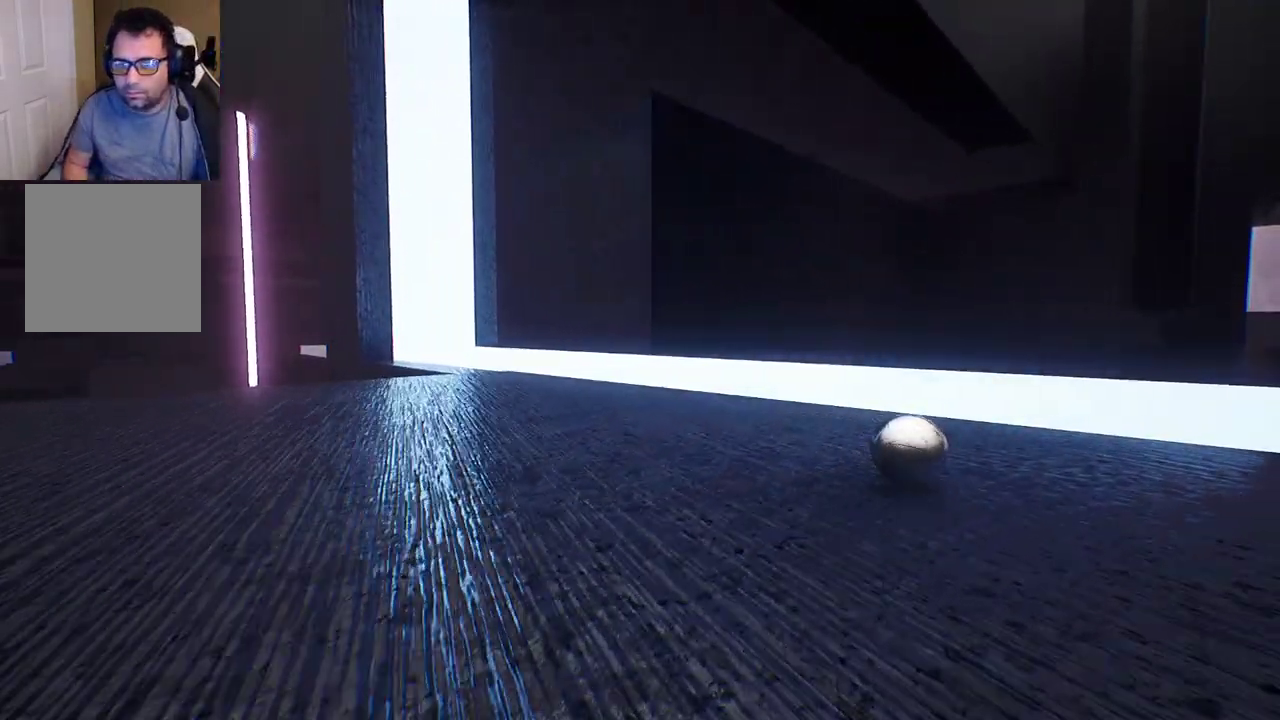
{"buttons": [], "left_stick": "up-right", "right_stick": "center", "events": [[17, "A", "down"], [117, "A", "up"]]}
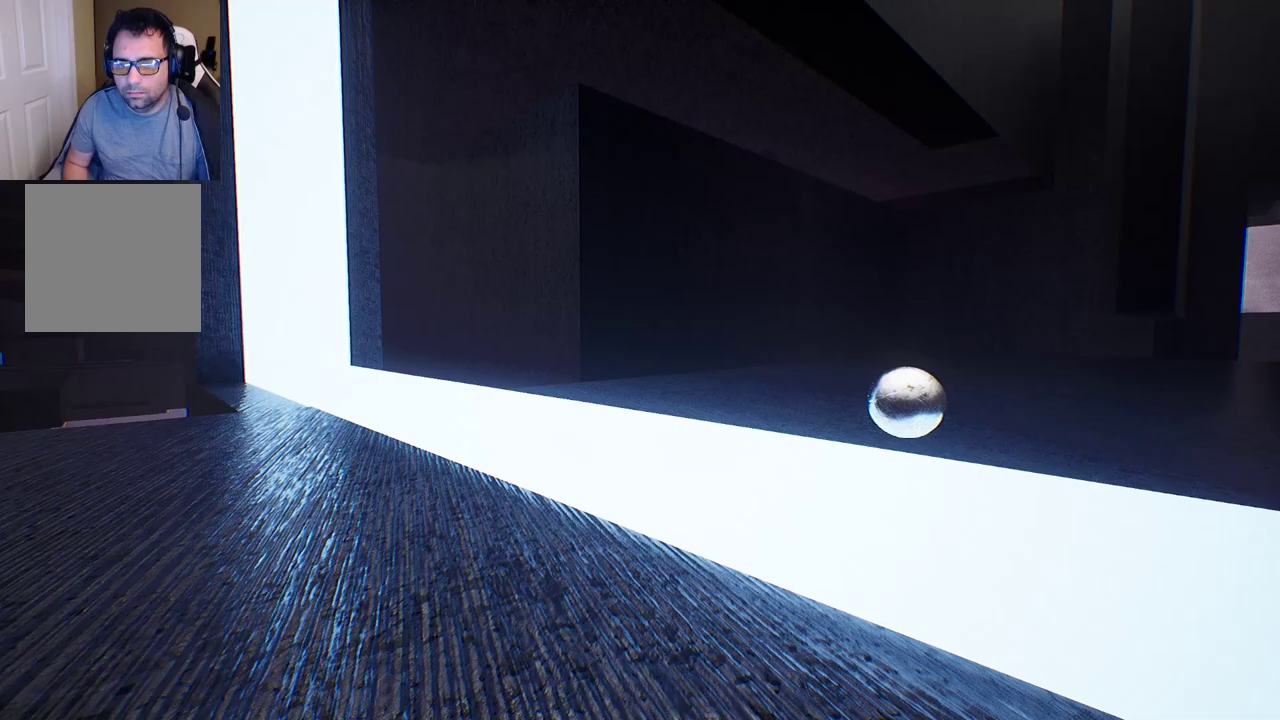
{"buttons": [], "left_stick": "up-right", "right_stick": "center", "events": []}
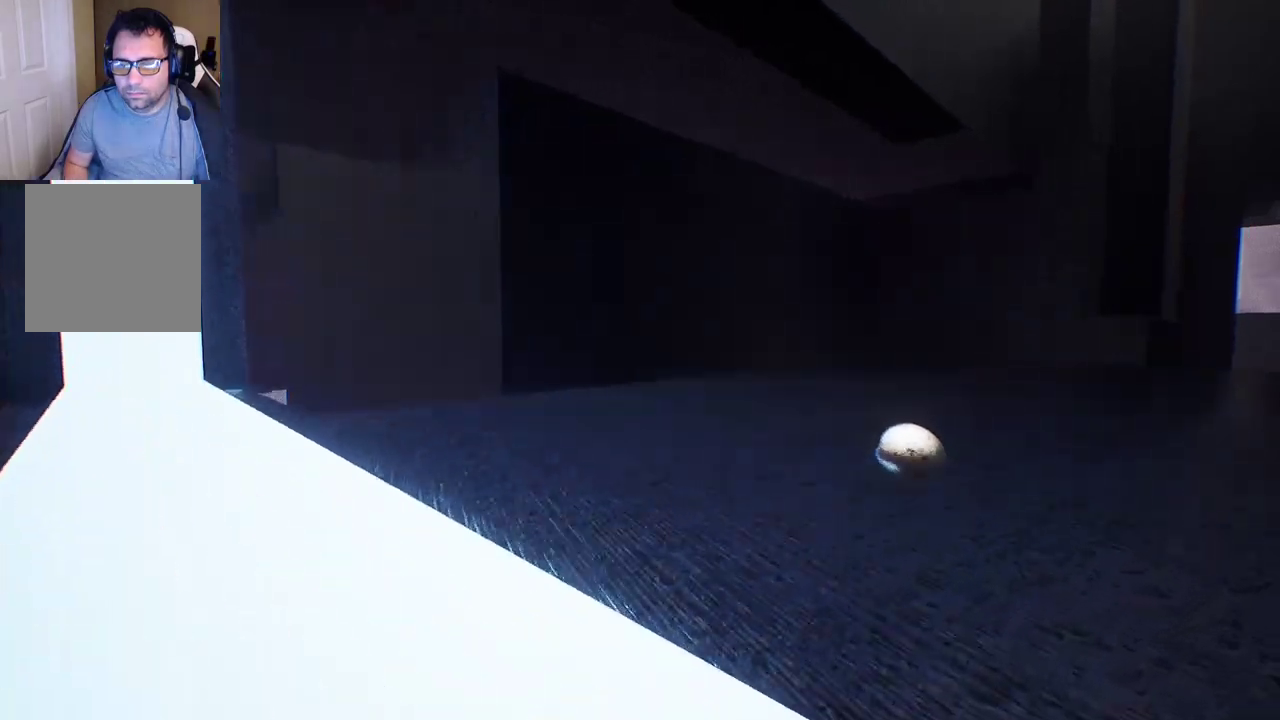
{"buttons": [], "left_stick": "up", "right_stick": "right", "events": [[300, "right_stick", "right"], [317, "left_stick", "up"]]}
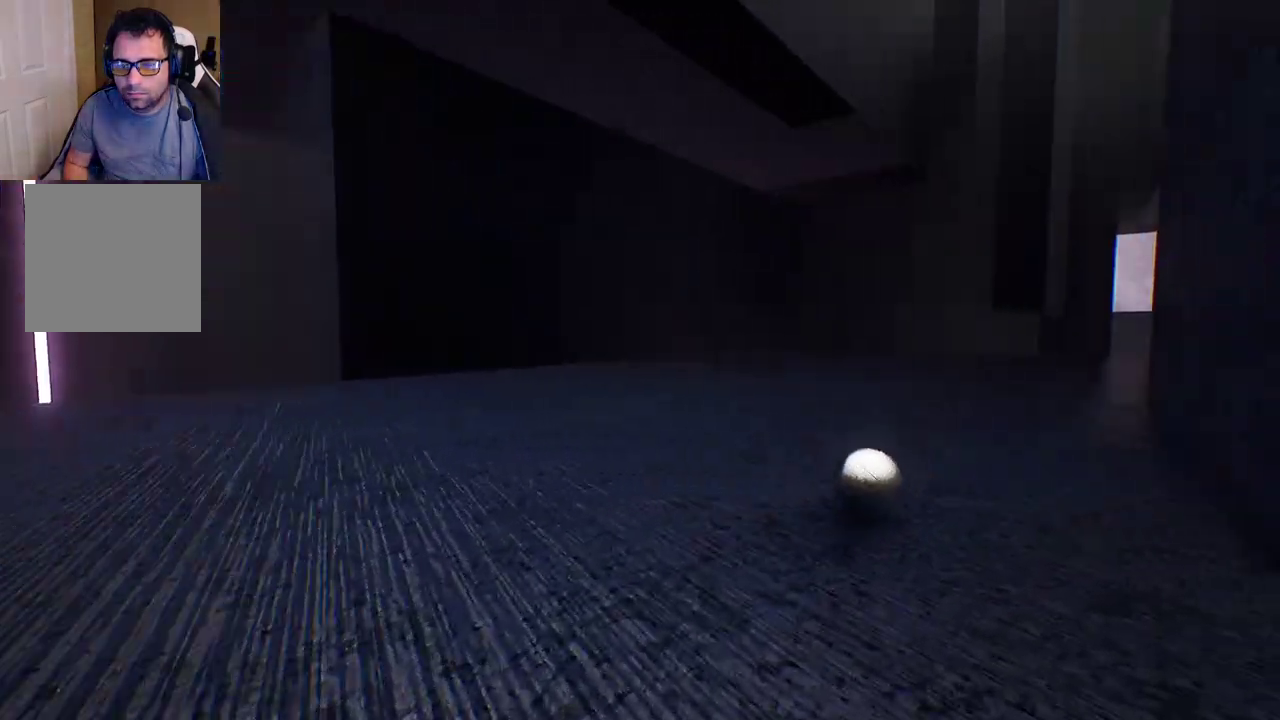
{"buttons": [], "left_stick": "up-left", "right_stick": "center", "events": [[100, "right_stick", "down-right"], [283, "right_stick", "center"], [317, "left_stick", "up-left"]]}
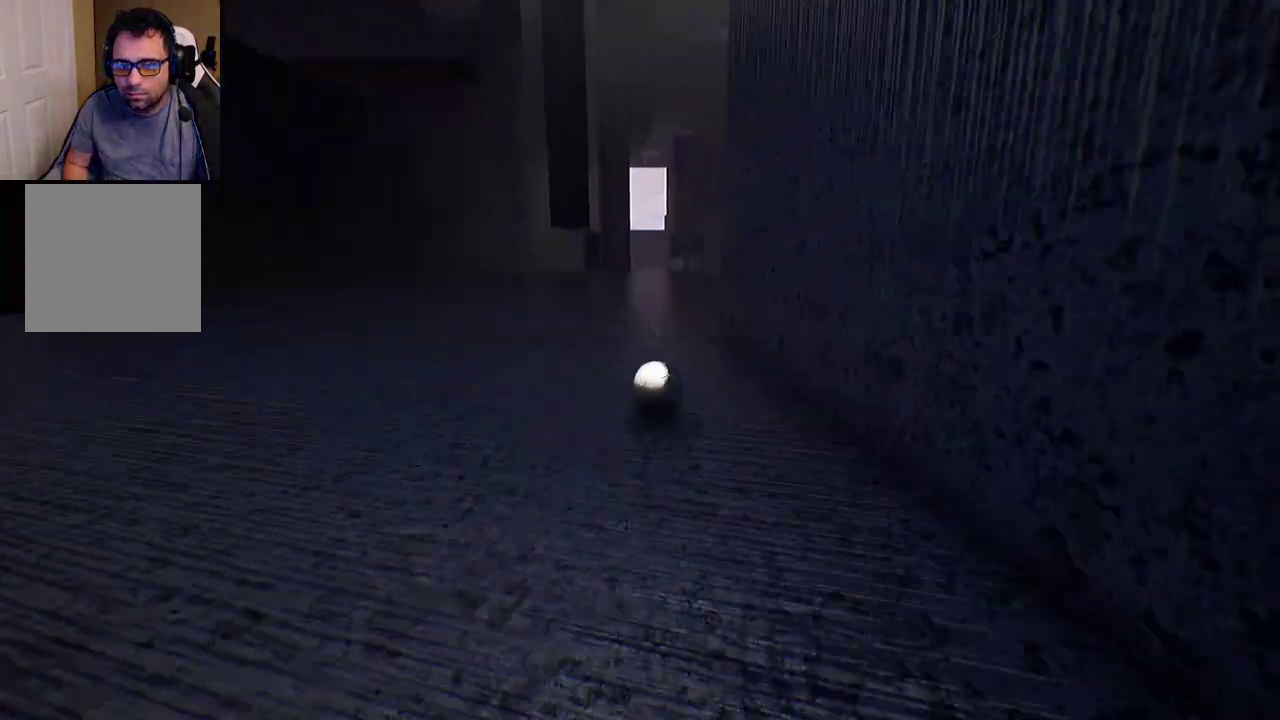
{"buttons": [], "left_stick": "up", "right_stick": "center", "events": [[217, "left_stick", "up"], [250, "right_stick", "down"], [450, "right_stick", "center"]]}
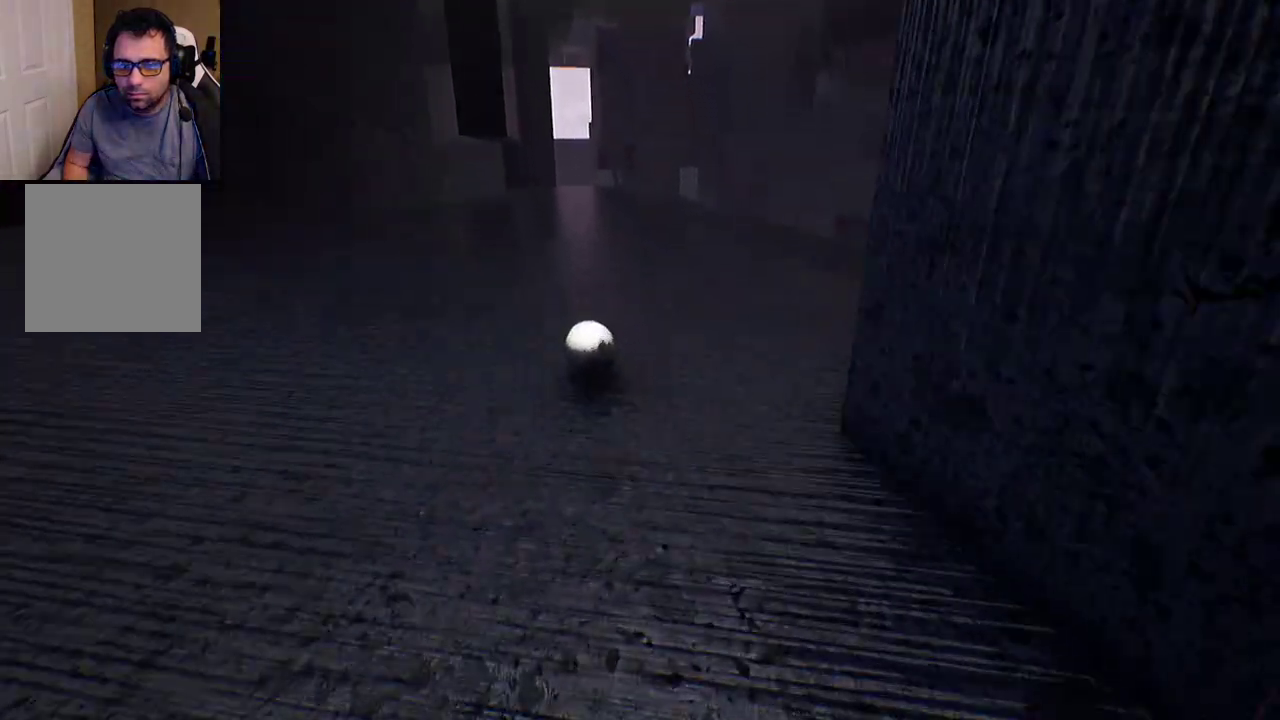
{"buttons": [], "left_stick": "up", "right_stick": "center", "events": []}